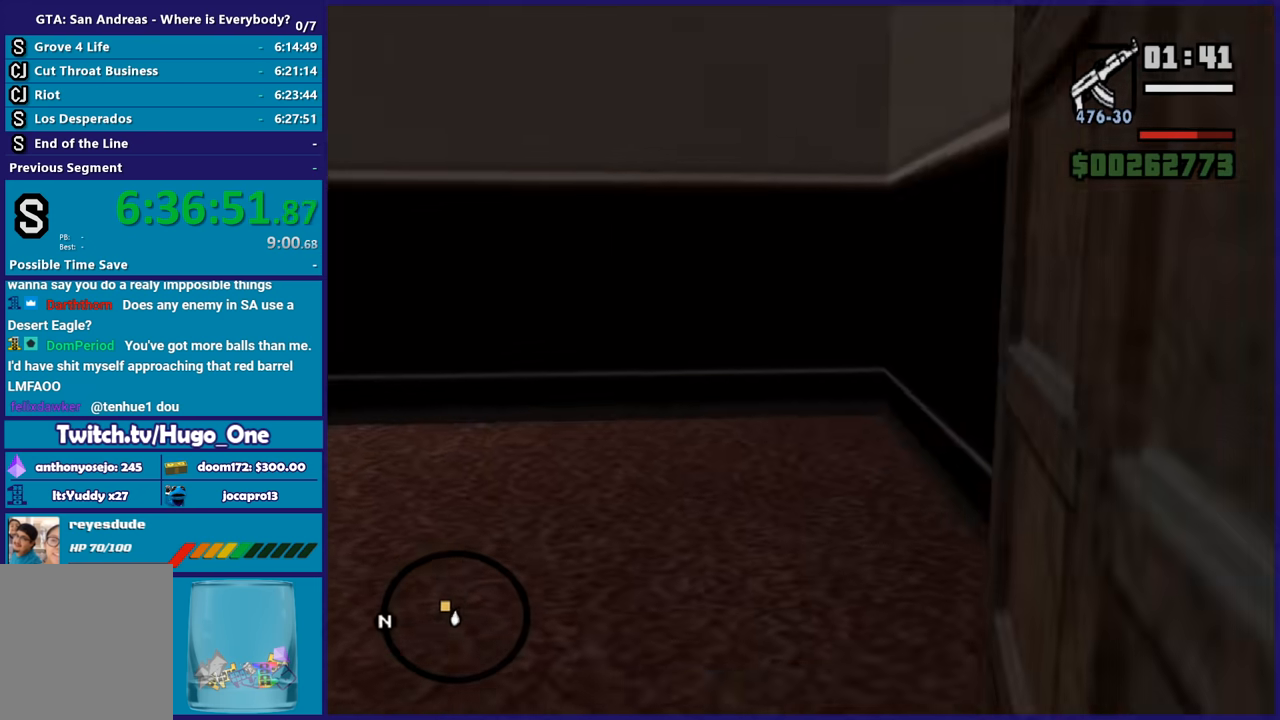
Gameplay with a controller (Xbox layout); each line is a JSON object with the inputs held at the frame after it. "events" lists button and stick changes between this image and that frame as [ms after this image, input, new state], when the widget could be followed in between.
{"buttons": ["L2", "R2"], "left_stick": "center", "right_stick": "center"}
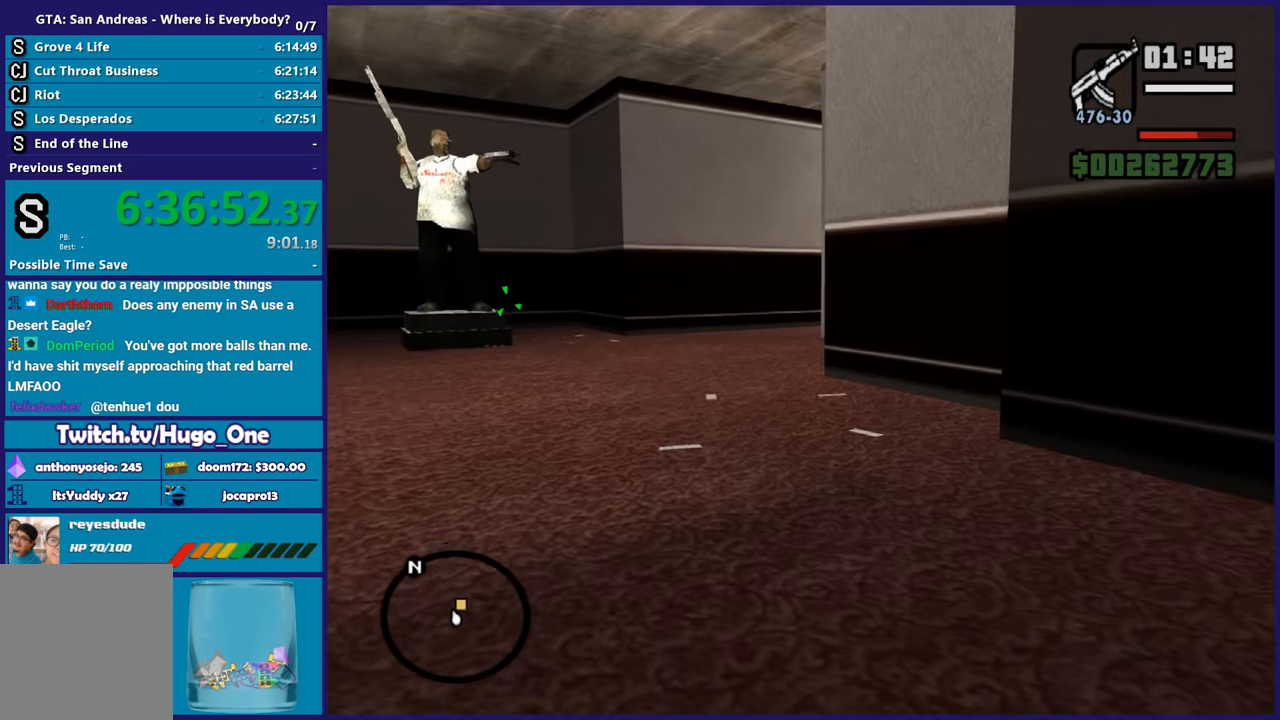
{"buttons": ["L2", "R2"], "left_stick": "center", "right_stick": "center", "events": []}
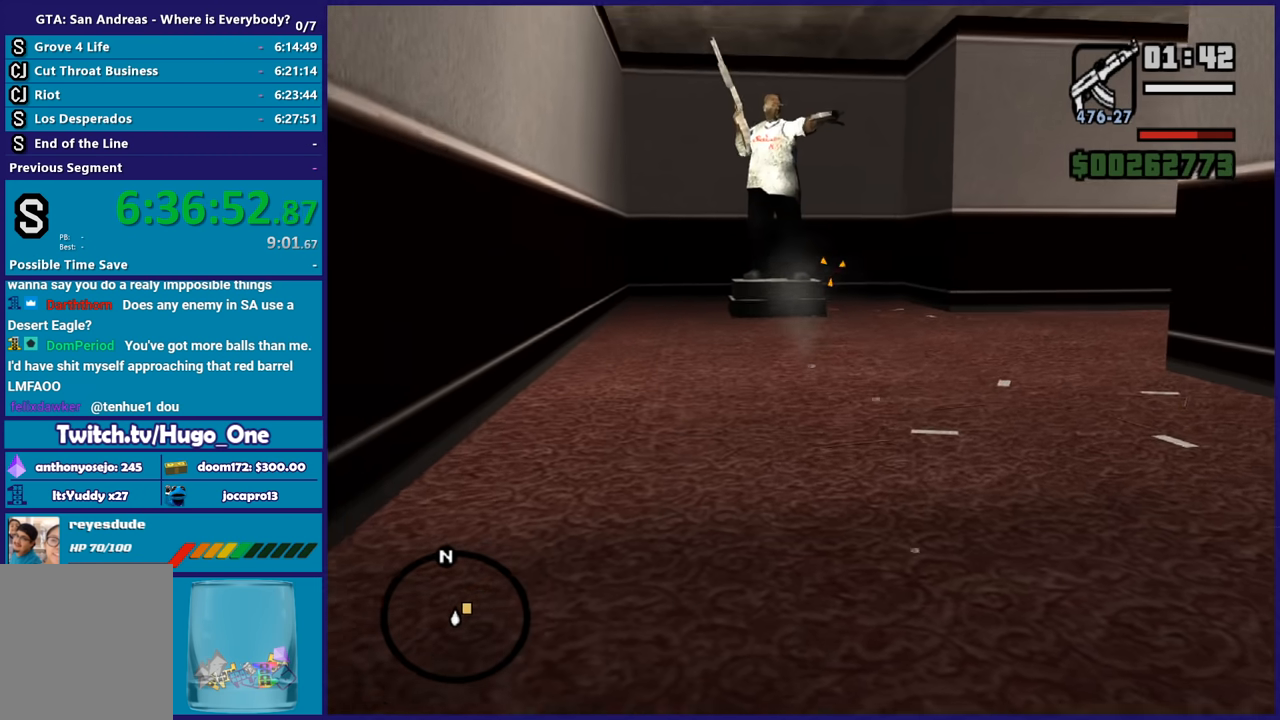
{"buttons": ["L2", "R2"], "left_stick": "center", "right_stick": "center", "events": []}
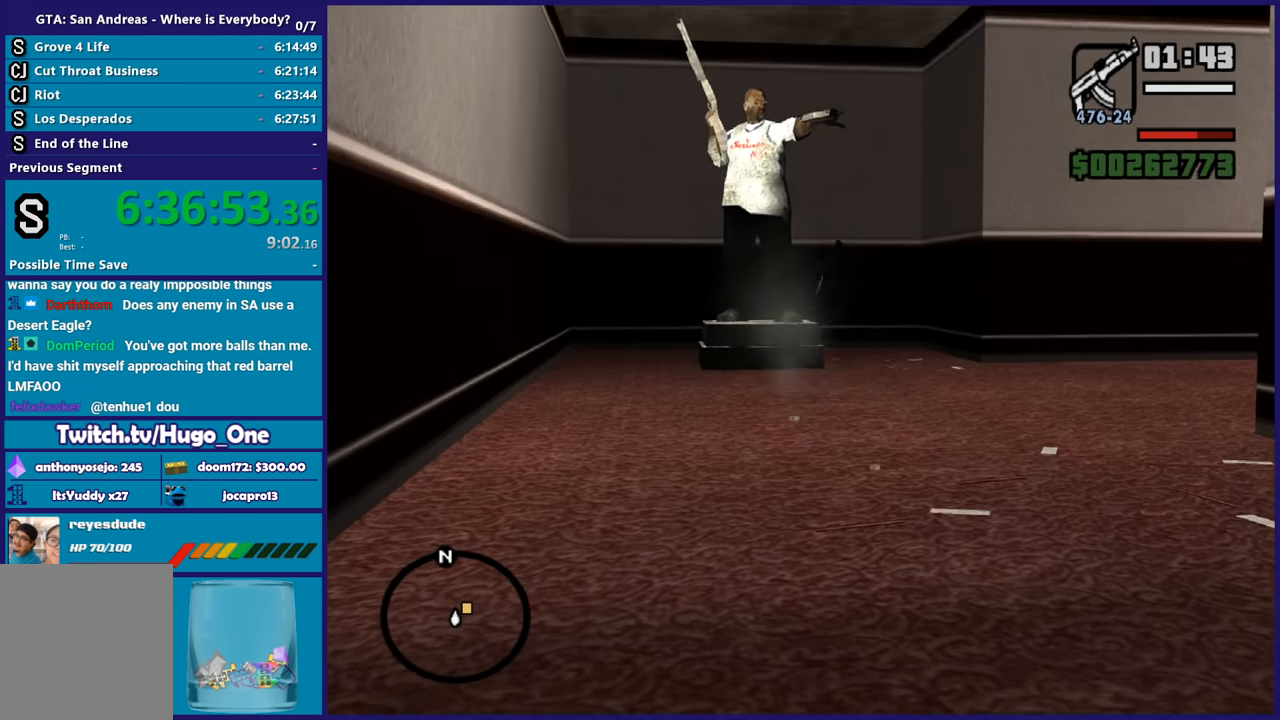
{"buttons": [], "left_stick": "up", "right_stick": "center", "events": [[166, "L2", "up"], [166, "R2", "up"], [233, "left_stick", "up"], [300, "right_stick", "up-right"], [433, "right_stick", "center"]]}
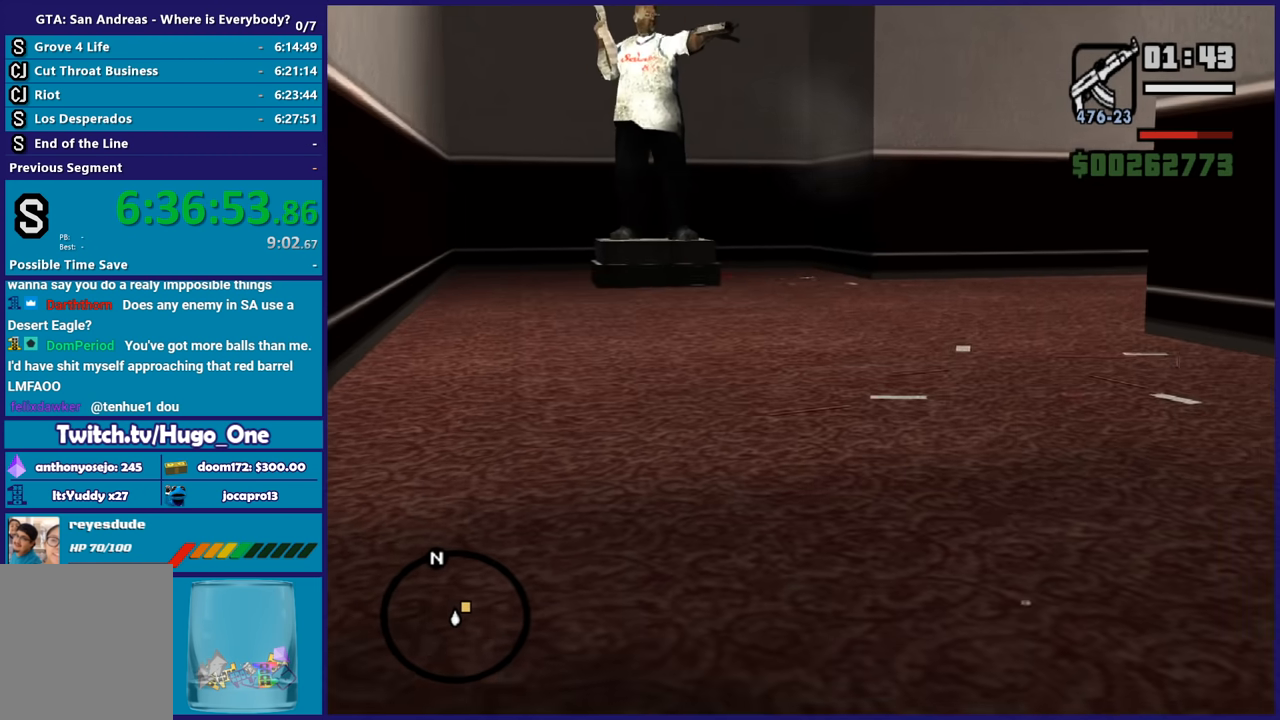
{"buttons": [], "left_stick": "up", "right_stick": "center", "events": [[134, "R1", "down"], [200, "R1", "up"], [334, "L1", "down"], [467, "L1", "up"]]}
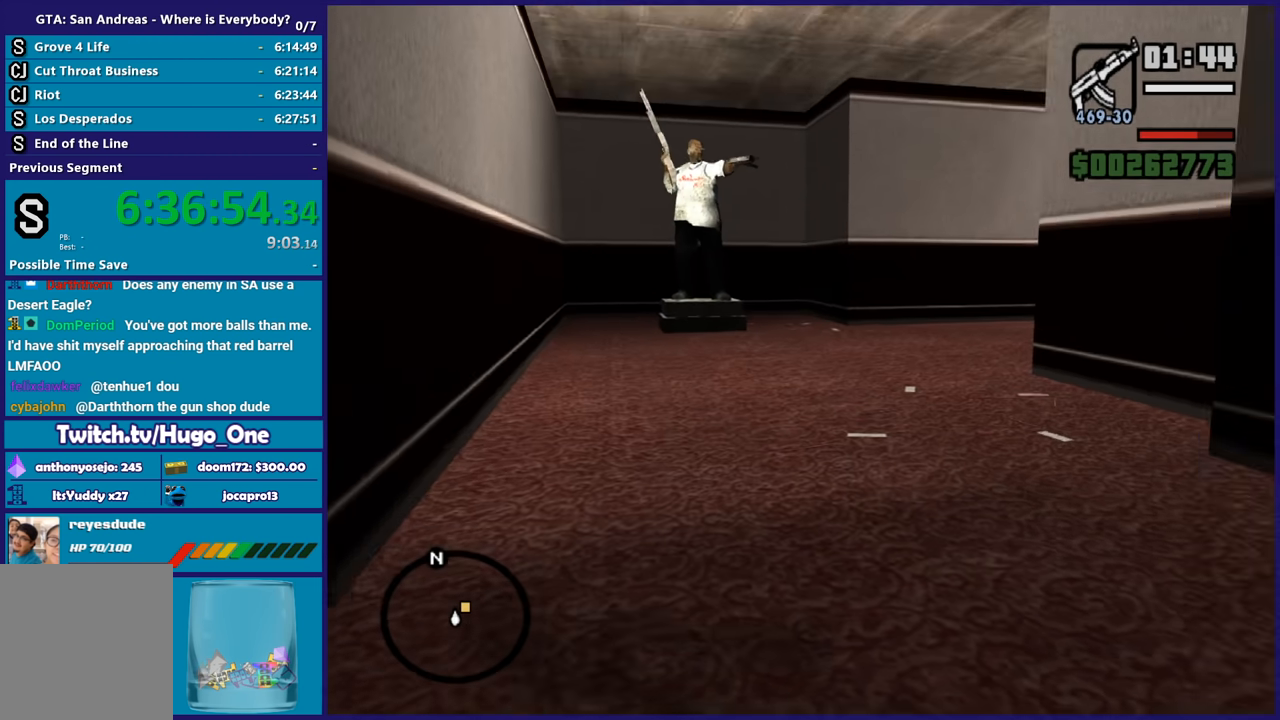
{"buttons": ["L2", "R2"], "left_stick": "center", "right_stick": "center", "events": [[200, "L2", "down"], [200, "R2", "down"], [300, "left_stick", "center"]]}
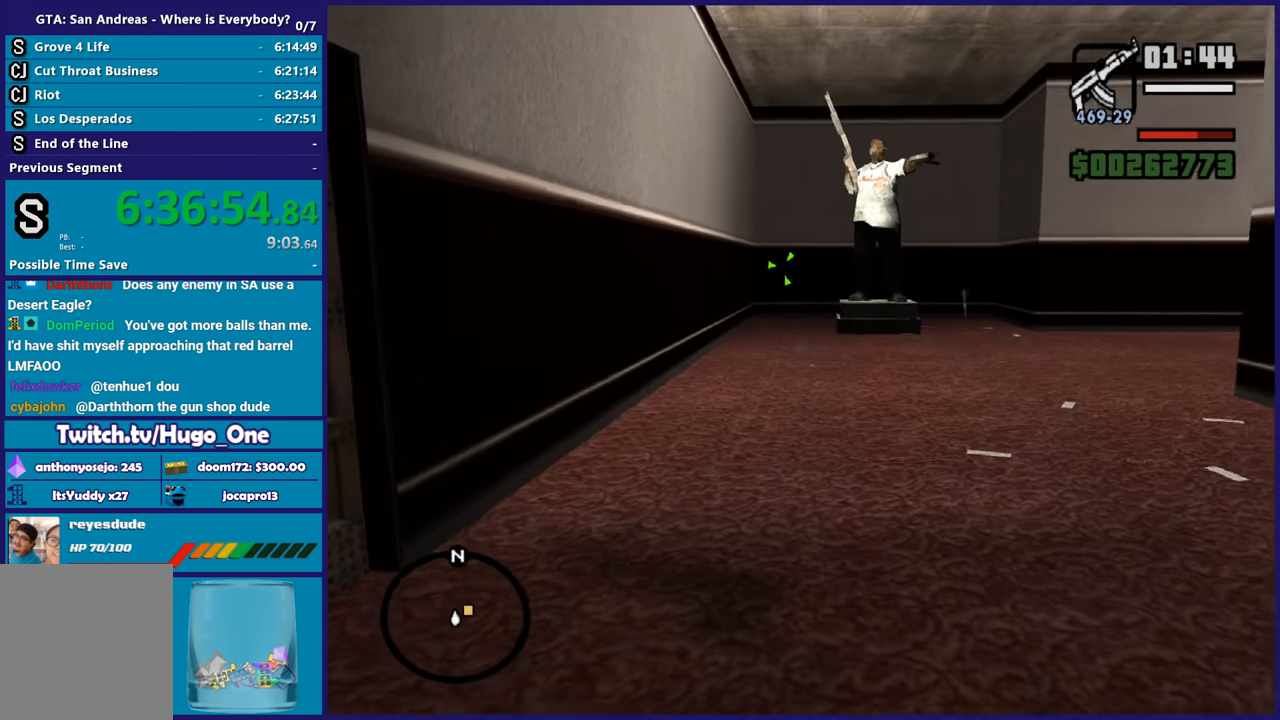
{"buttons": ["L2", "R2"], "left_stick": "center", "right_stick": "center", "events": []}
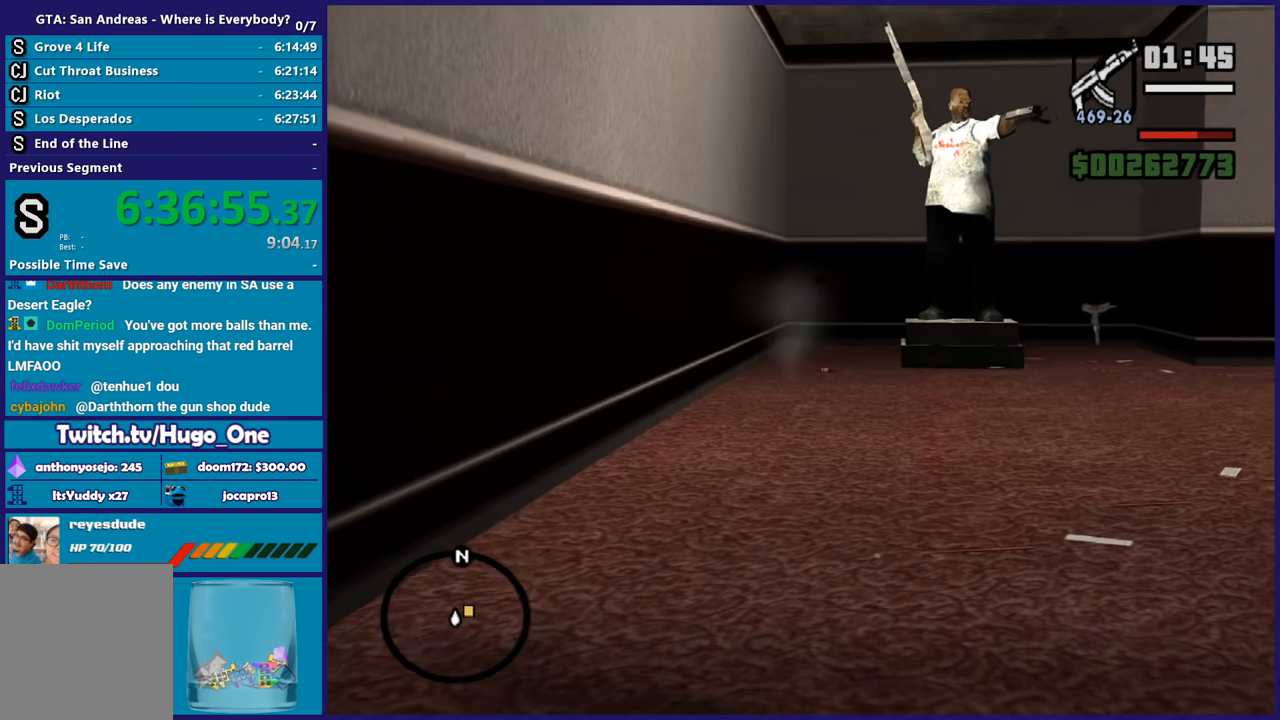
{"buttons": [], "left_stick": "up", "right_stick": "center", "events": [[367, "L2", "up"], [367, "left_stick", "up"], [400, "R2", "up"]]}
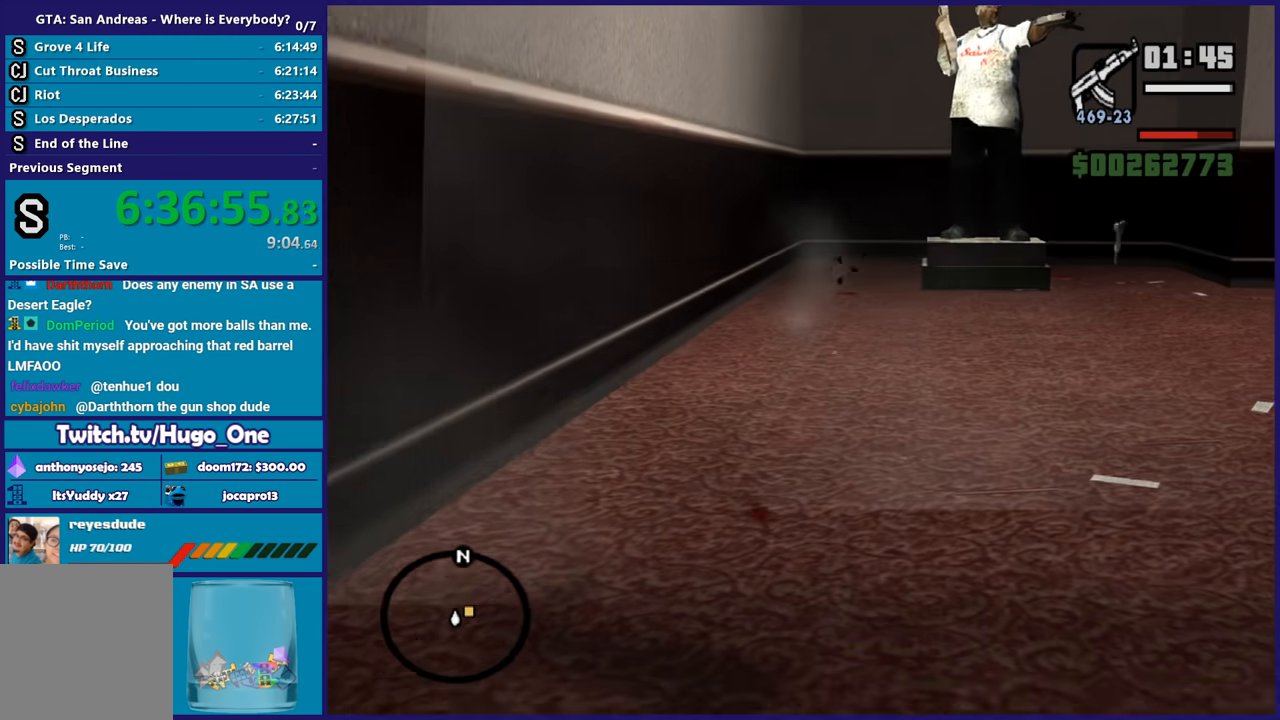
{"buttons": [], "left_stick": "up", "right_stick": "center", "events": [[33, "right_stick", "right"], [234, "right_stick", "center"]]}
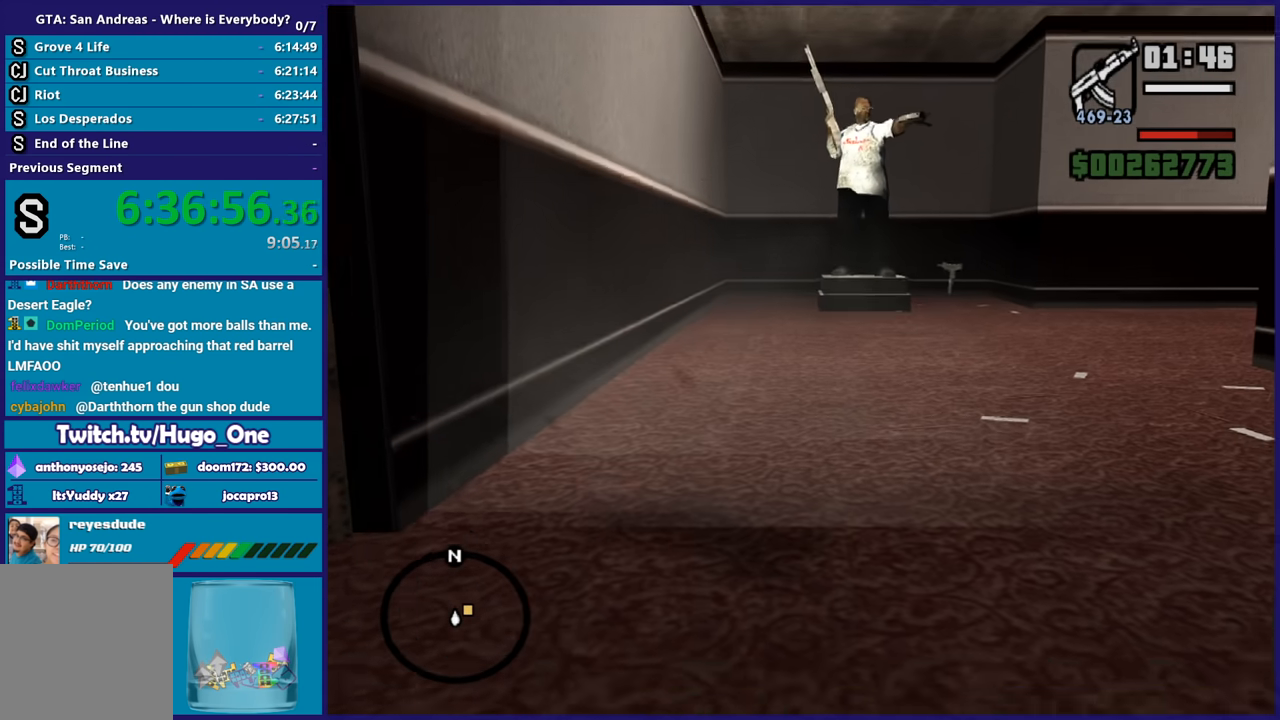
{"buttons": ["L2"], "left_stick": "center", "right_stick": "center", "events": [[166, "right_stick", "right"], [433, "right_stick", "center"], [500, "L2", "down"], [500, "left_stick", "center"]]}
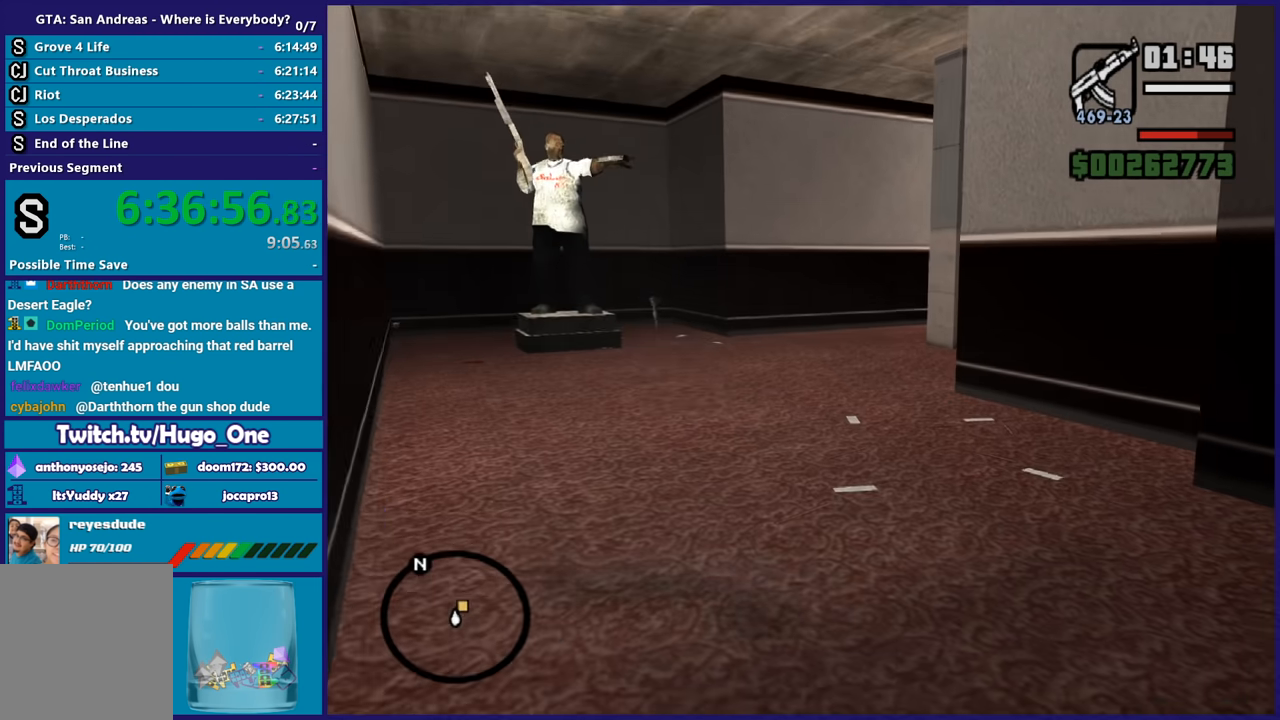
{"buttons": ["L2", "R2"], "left_stick": "center", "right_stick": "center", "events": [[33, "R2", "down"]]}
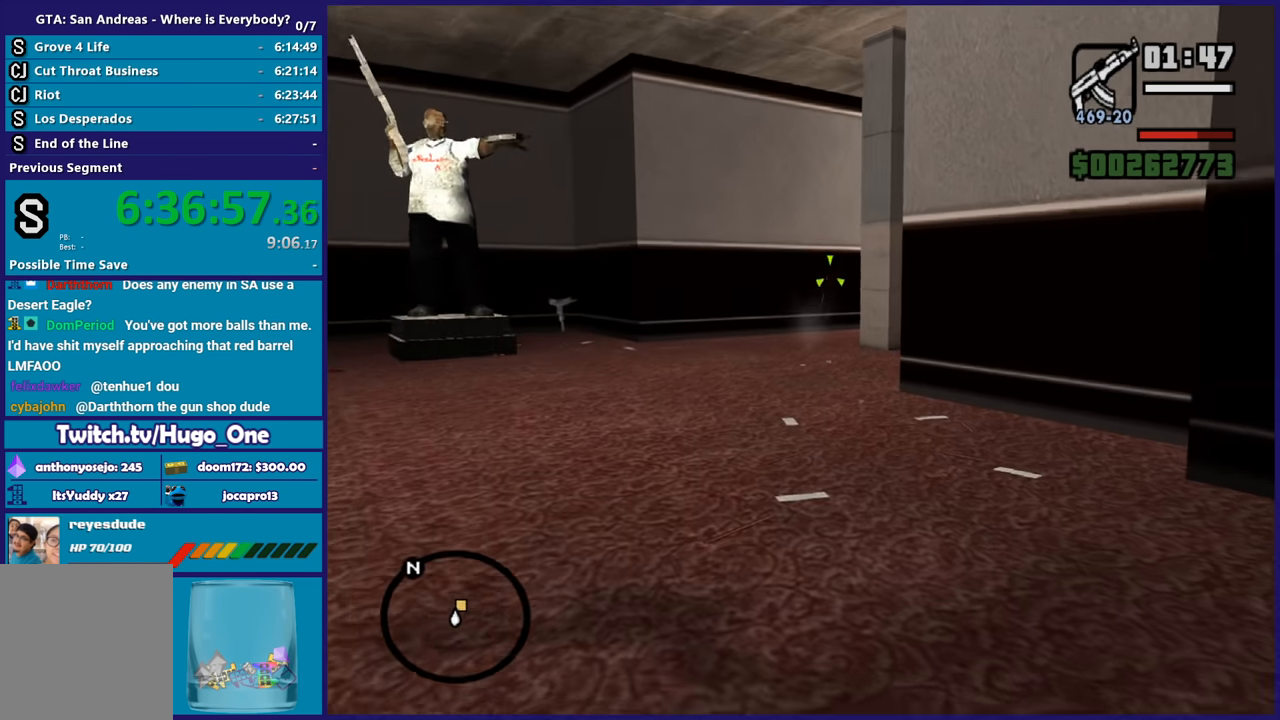
{"buttons": ["L2", "R2"], "left_stick": "center", "right_stick": "center", "events": []}
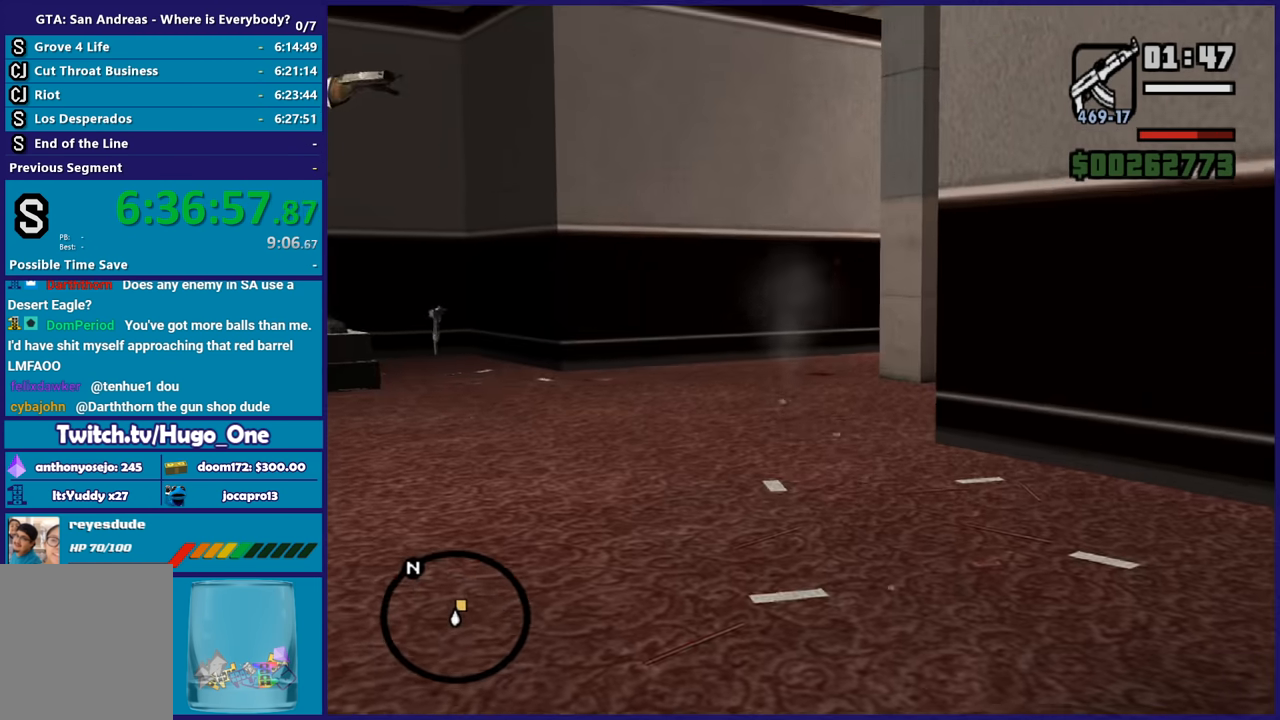
{"buttons": [], "left_stick": "center", "right_stick": "center", "events": [[334, "L2", "up"], [334, "R2", "up"]]}
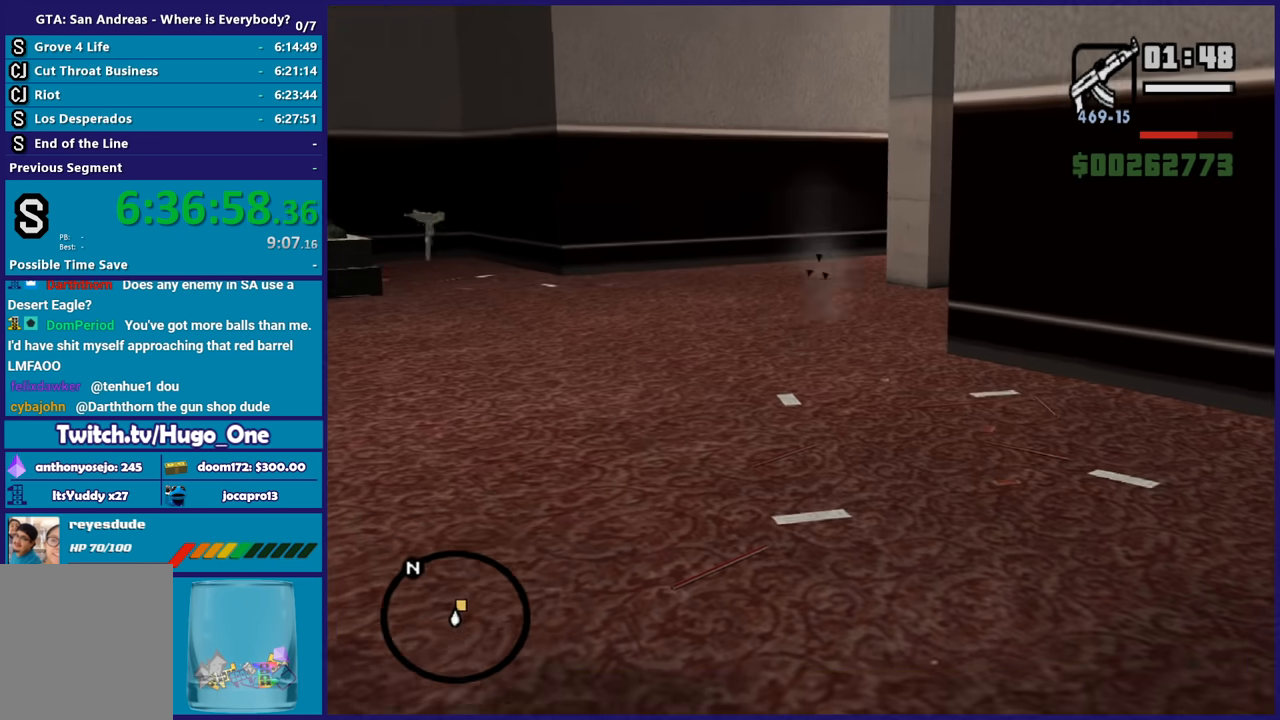
{"buttons": ["L2"], "left_stick": "center", "right_stick": "center", "events": [[166, "L2", "down"]]}
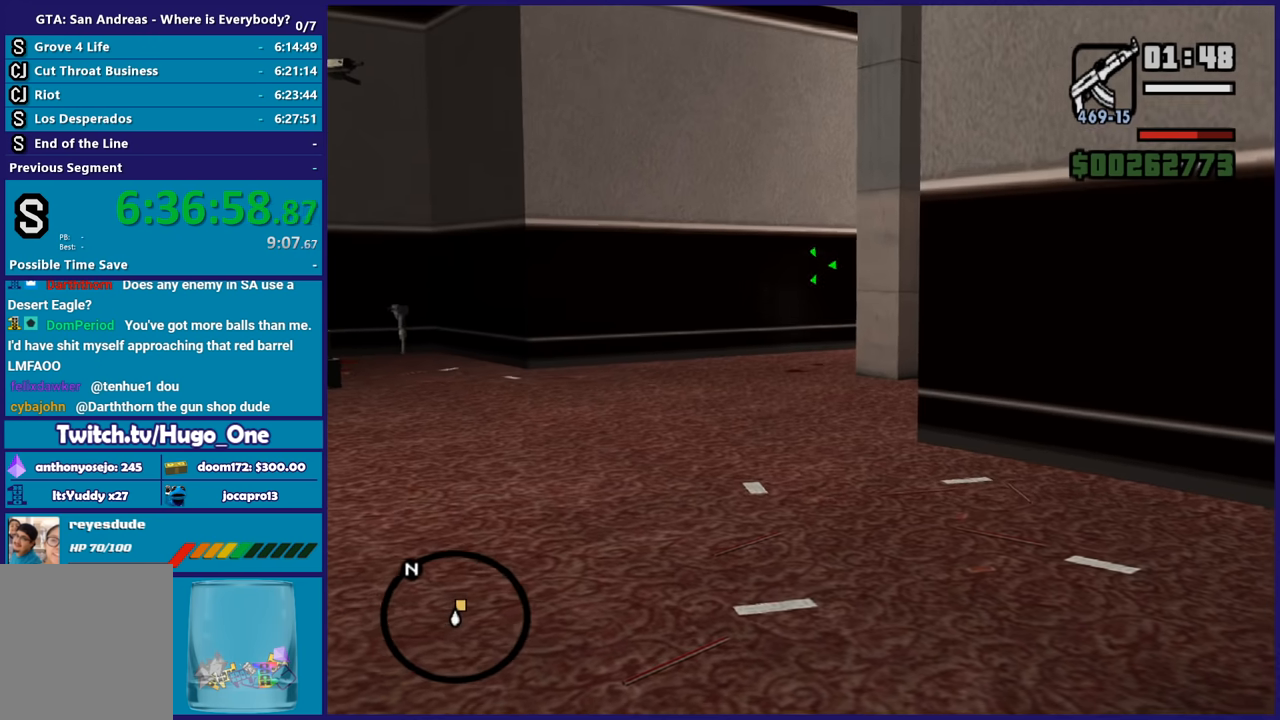
{"buttons": ["L2", "R2"], "left_stick": "center", "right_stick": "center", "events": [[100, "R2", "down"]]}
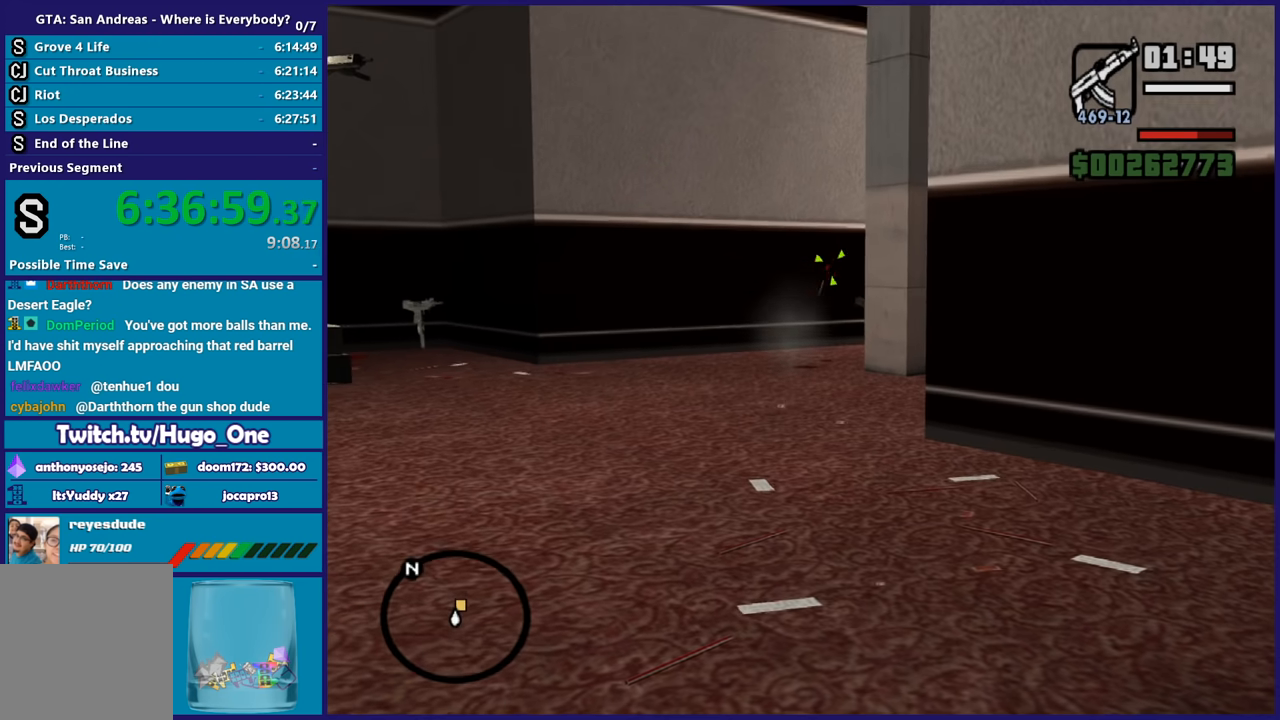
{"buttons": ["L2", "R2"], "left_stick": "center", "right_stick": "center", "events": []}
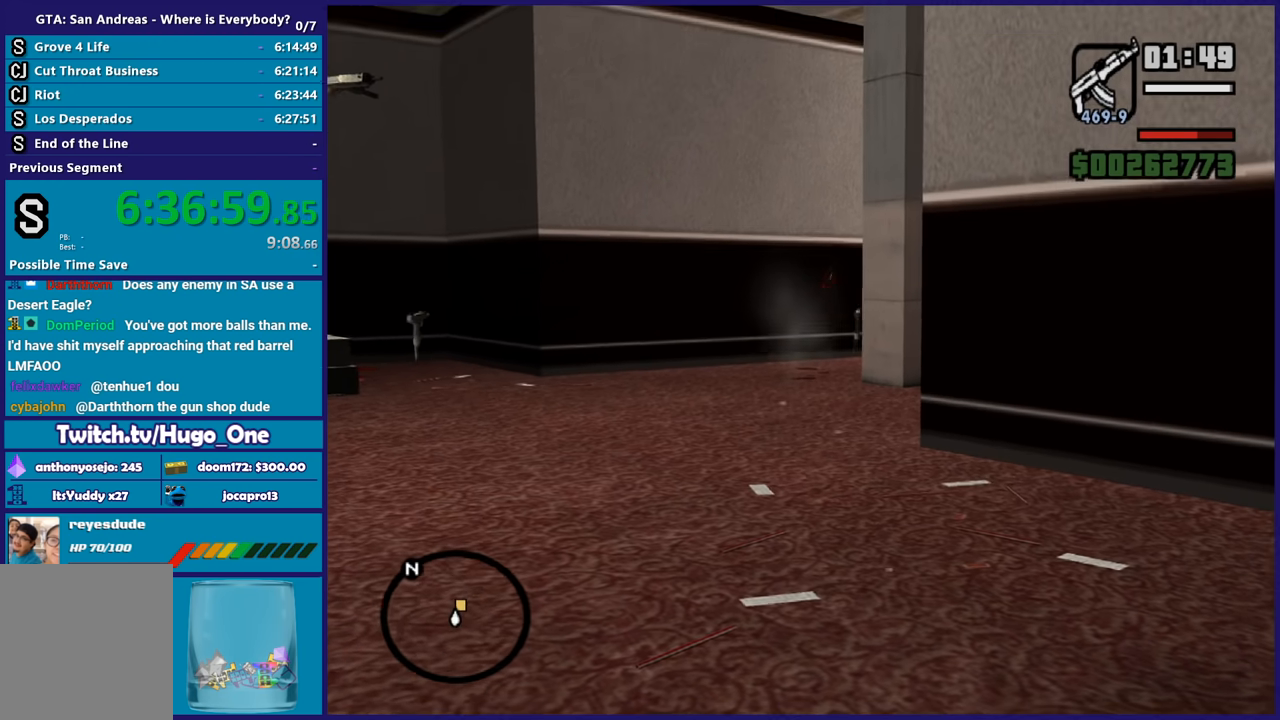
{"buttons": [], "left_stick": "center", "right_stick": "center", "events": [[134, "R2", "up"], [167, "L2", "up"]]}
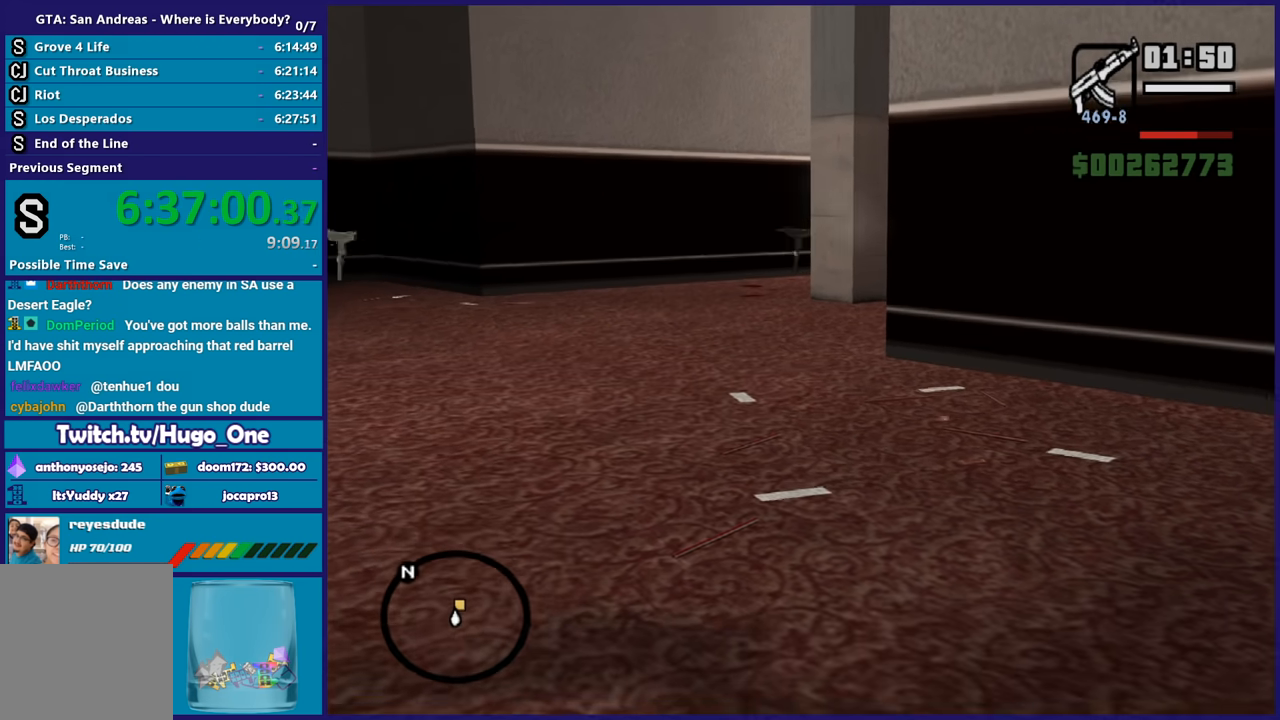
{"buttons": ["L2"], "left_stick": "center", "right_stick": "center", "events": [[133, "L2", "down"]]}
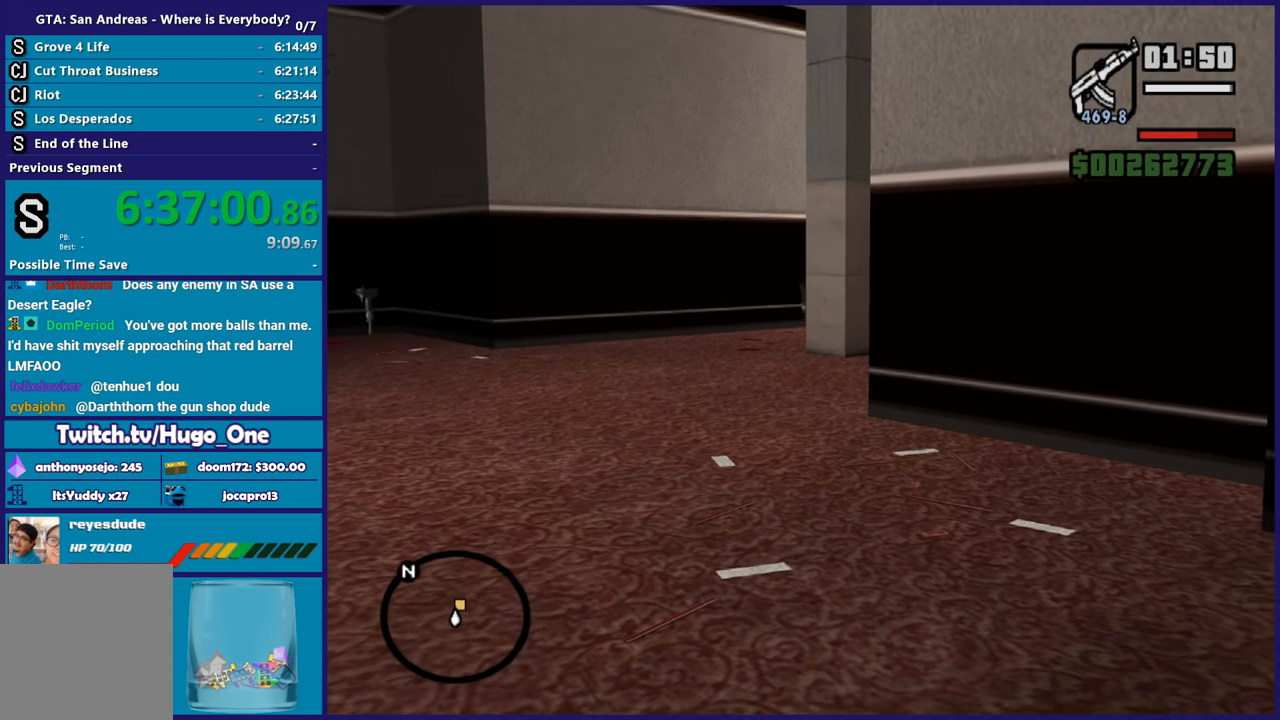
{"buttons": ["R1"], "left_stick": "up-left", "right_stick": "down-left", "events": [[200, "L2", "up"], [334, "right_stick", "down"], [400, "left_stick", "up-left"], [400, "right_stick", "down-left"], [467, "R1", "down"]]}
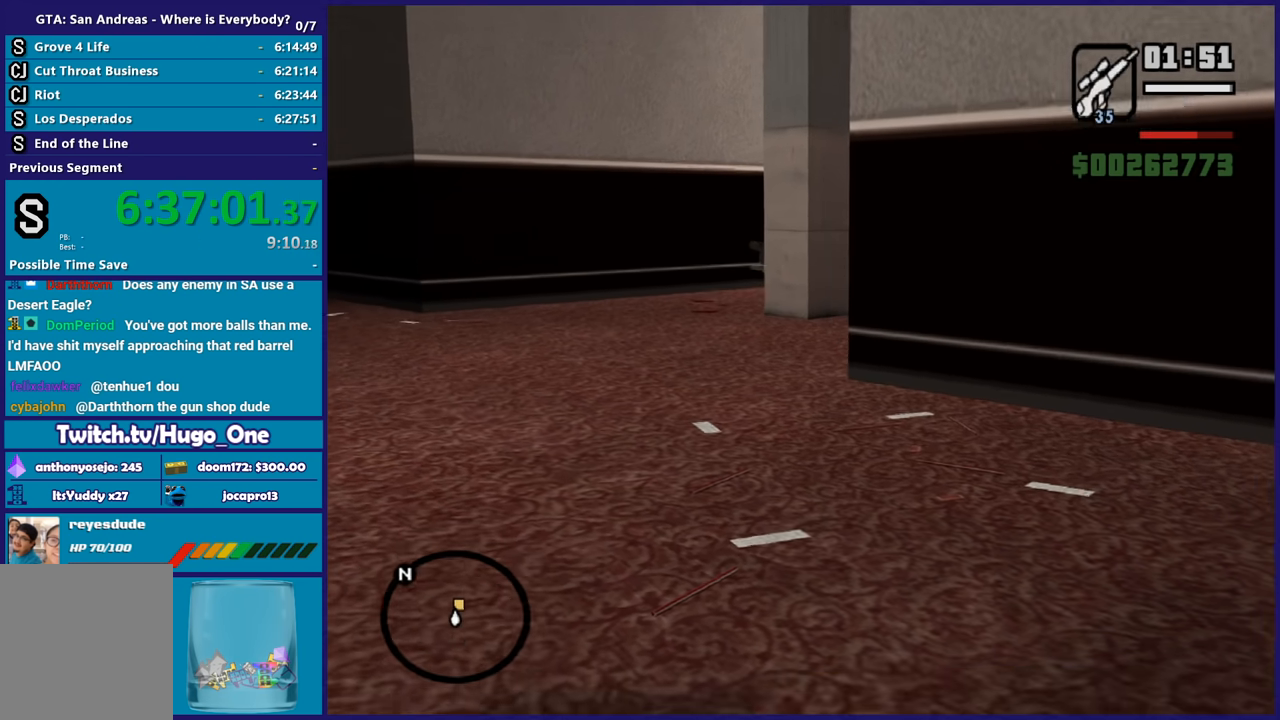
{"buttons": [], "left_stick": "up-left", "right_stick": "center", "events": [[66, "R1", "up"], [166, "right_stick", "center"], [233, "L1", "down"], [367, "L1", "up"]]}